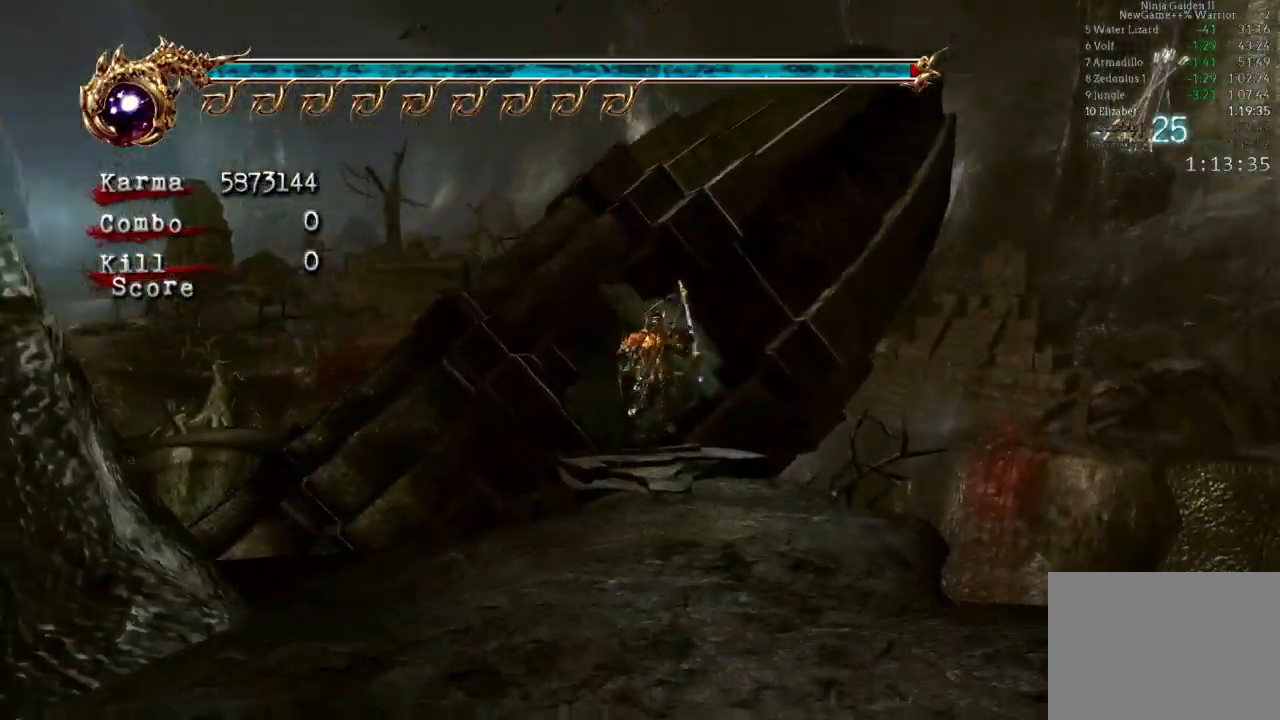
Gameplay with a controller (Xbox layout); each line is a JSON object with the inputs held at the frame after it (dt_ms = milliseconds from this image to that frame). "events" lists button and stick changes between this image and that frame as [ms after this image, input, new state], when the widget could be followed in between. Not read: L3 R3.
{"dt_ms": 500, "buttons": ["L2"], "left_stick": "up", "right_stick": "right", "events": [[50, "L2", "down"], [183, "A", "down"], [300, "A", "up"], [450, "right_stick", "right"]]}
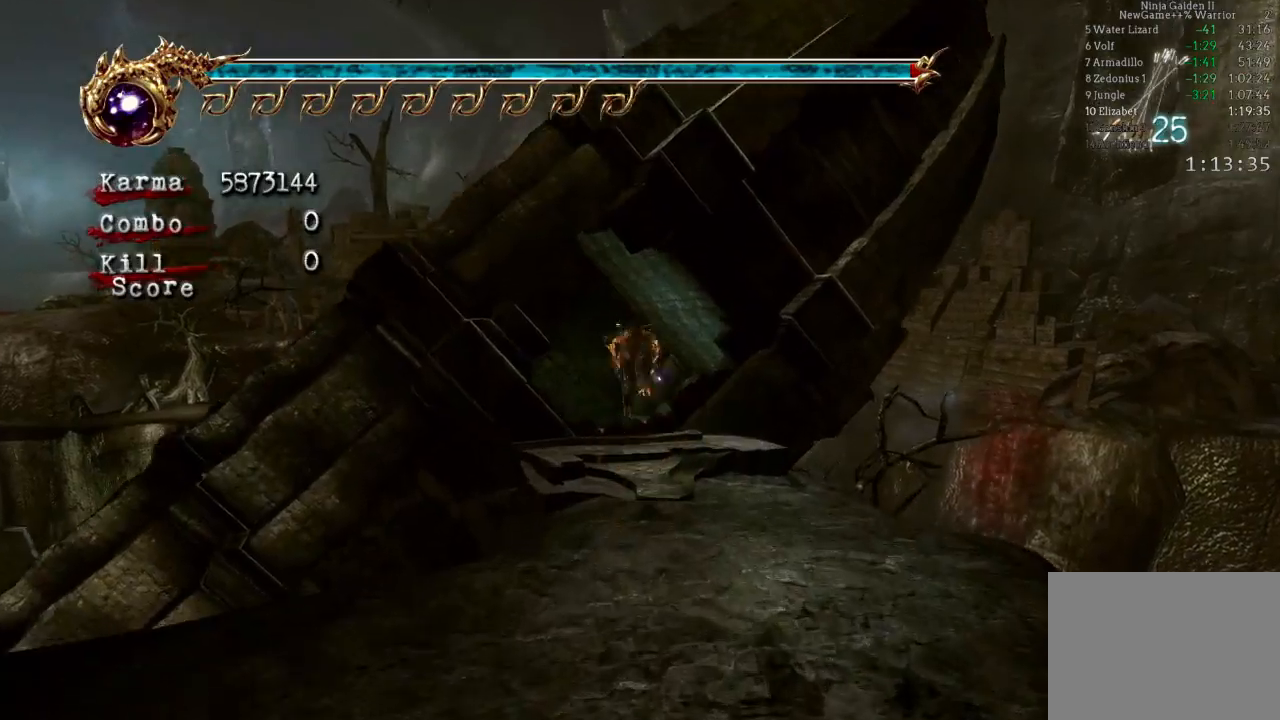
{"dt_ms": 500, "buttons": ["A"], "left_stick": "up", "right_stick": "center", "events": [[50, "L2", "up"], [67, "right_stick", "center"], [117, "left_stick", "center"], [350, "left_stick", "up"], [433, "A", "down"]]}
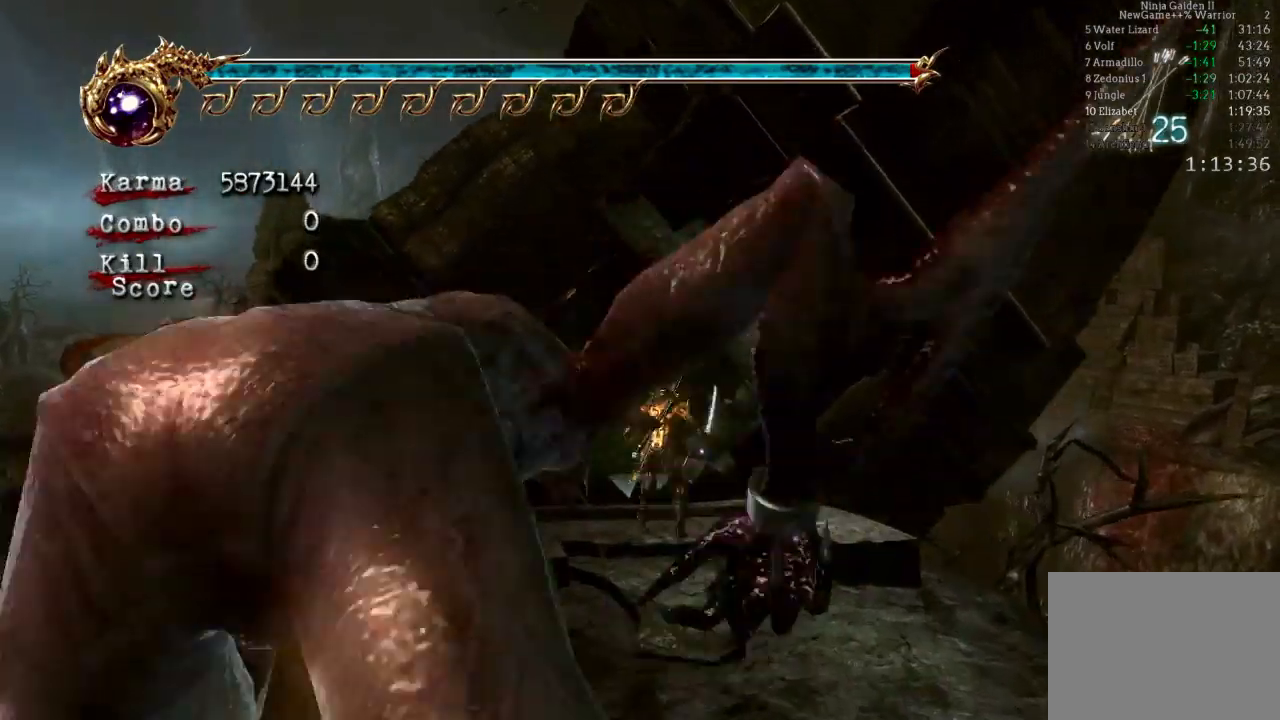
{"dt_ms": 500, "buttons": [], "left_stick": "left", "right_stick": "center", "events": [[117, "A", "up"], [300, "left_stick", "center"], [500, "left_stick", "left"]]}
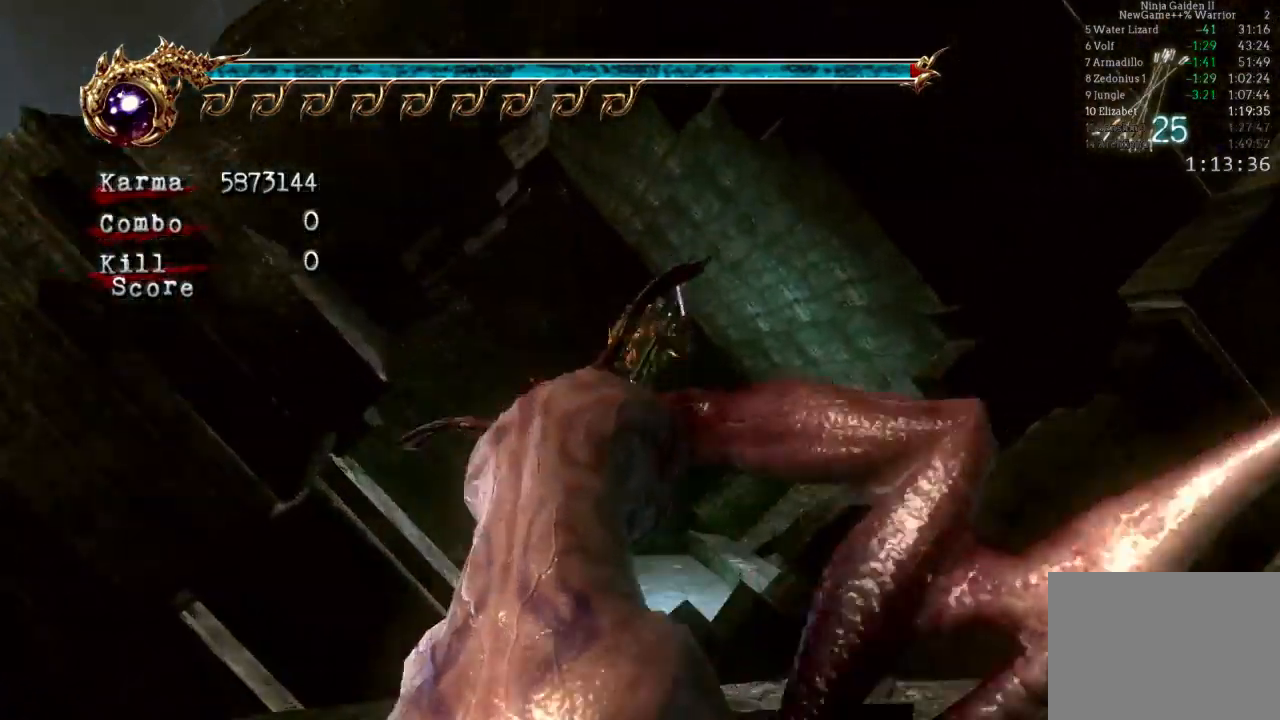
{"dt_ms": 500, "buttons": [], "left_stick": "left", "right_stick": "center", "events": [[150, "A", "down"], [267, "A", "up"], [317, "A", "down"], [400, "A", "up"]]}
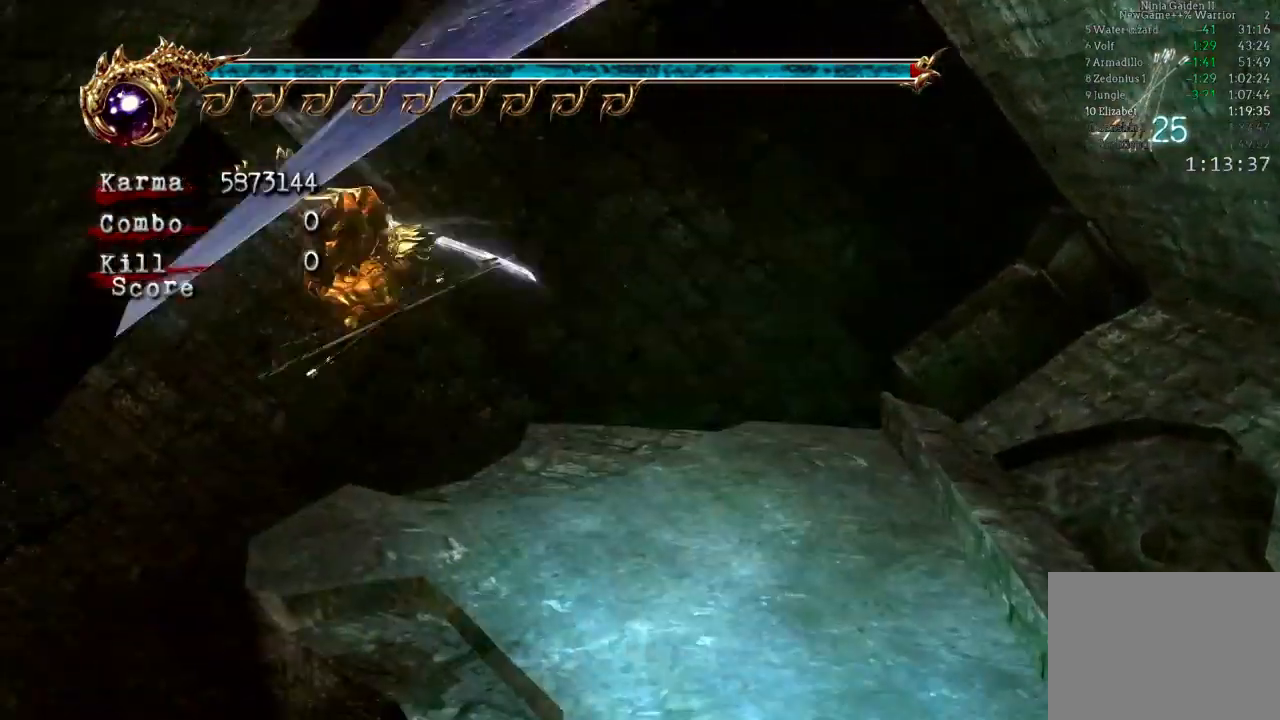
{"dt_ms": 500, "buttons": [], "left_stick": "center", "right_stick": "center", "events": [[150, "left_stick", "up-left"], [467, "left_stick", "center"]]}
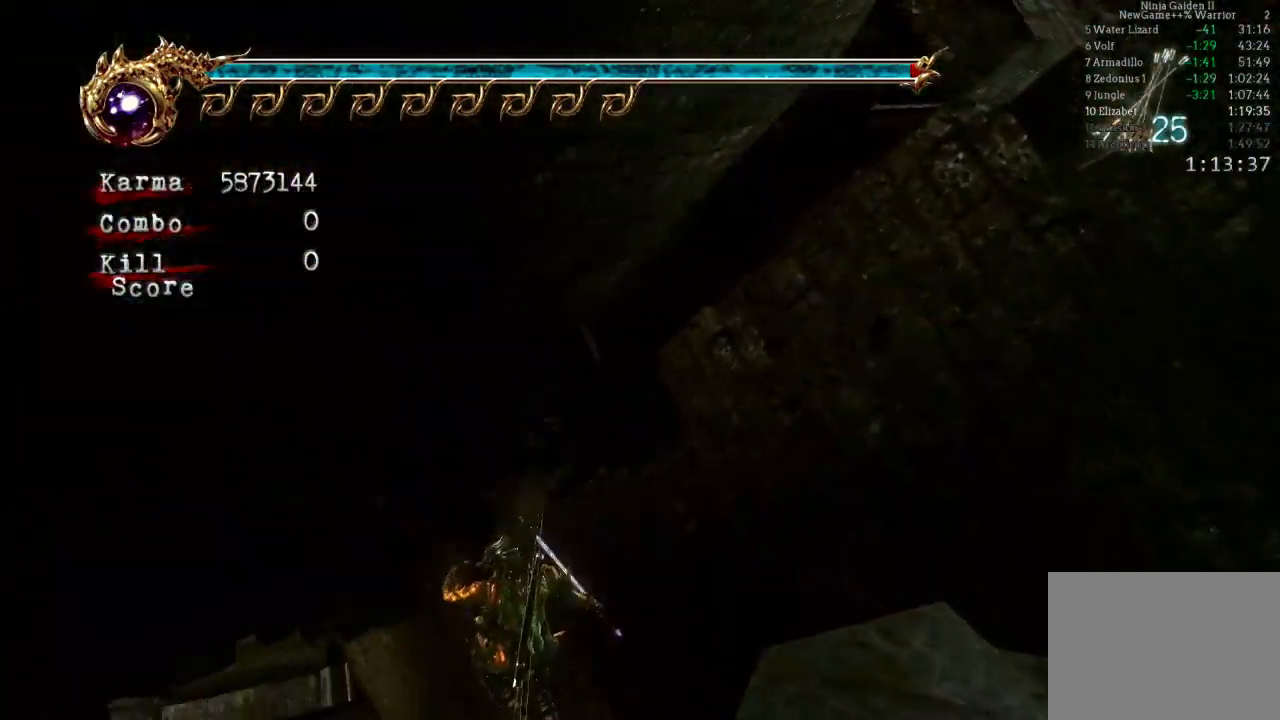
{"dt_ms": 500, "buttons": ["A"], "left_stick": "up-left", "right_stick": "center", "events": [[217, "left_stick", "up"], [283, "A", "down"], [300, "left_stick", "up-left"], [400, "A", "up"], [450, "A", "down"]]}
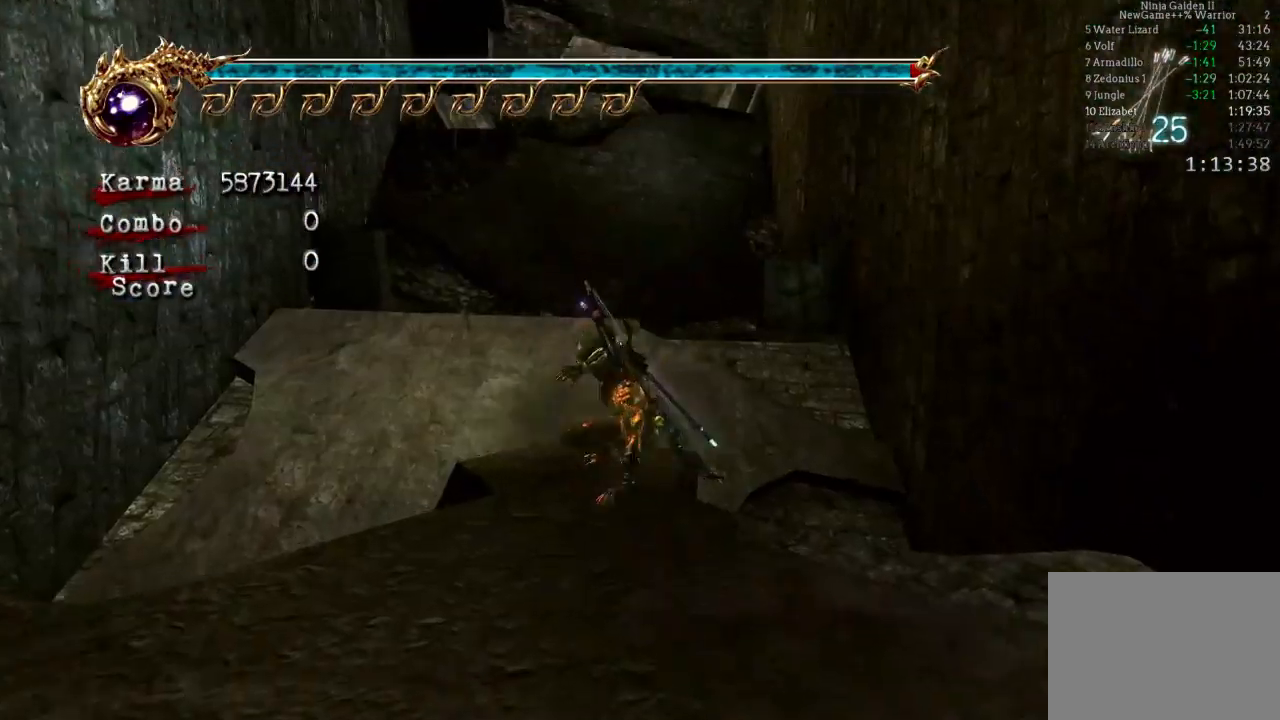
{"dt_ms": 500, "buttons": [], "left_stick": "up", "right_stick": "center", "events": [[17, "A", "up"], [117, "A", "down"], [167, "A", "up"], [183, "left_stick", "up"], [367, "left_stick", "center"], [500, "left_stick", "up"]]}
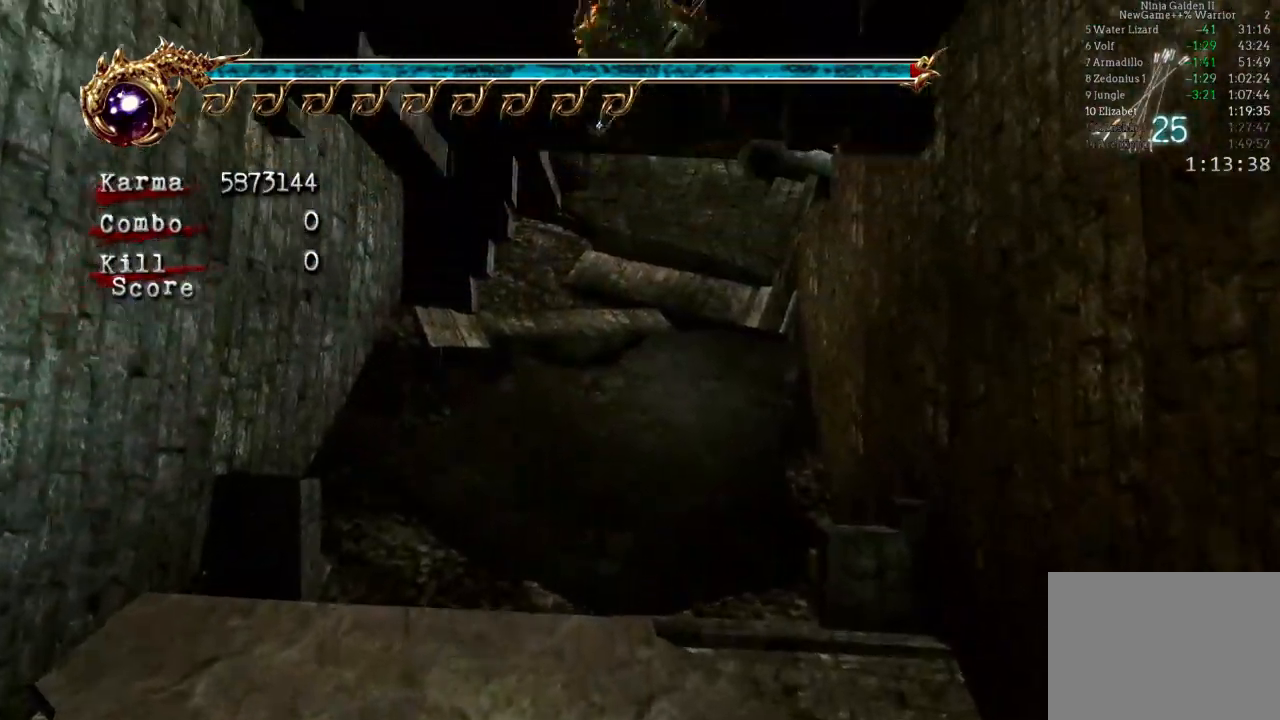
{"dt_ms": 500, "buttons": ["A", "L2"], "left_stick": "up", "right_stick": "center", "events": [[233, "L2", "down"], [483, "A", "down"]]}
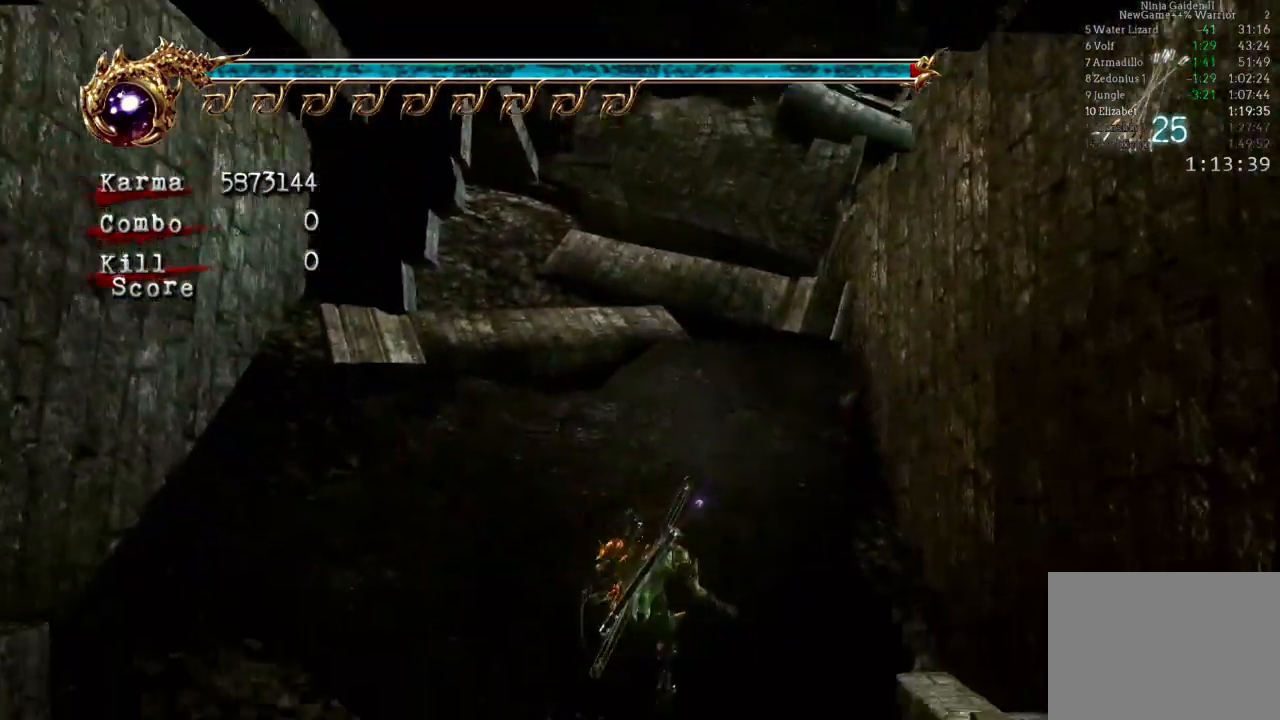
{"dt_ms": 1000, "buttons": [], "left_stick": "up", "right_stick": "center"}
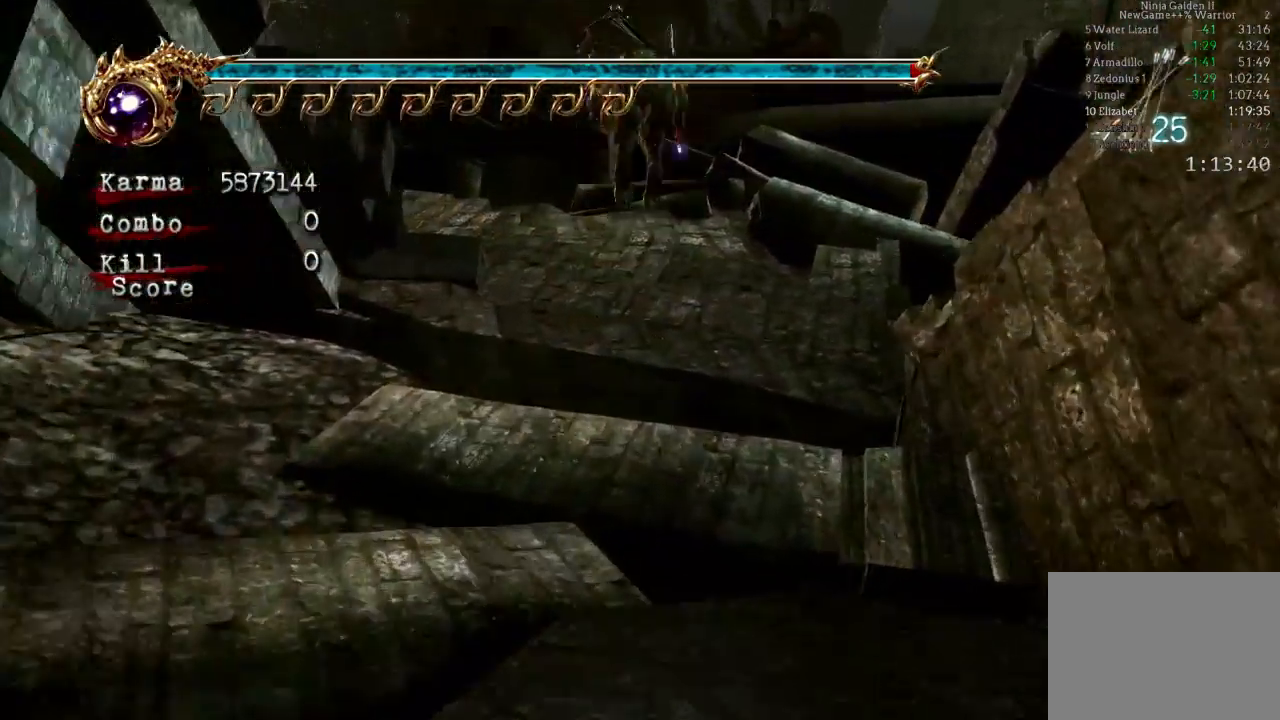
{"dt_ms": 500, "buttons": ["A", "L2"], "left_stick": "up-right", "right_stick": "center", "events": [[50, "left_stick", "up-right"], [150, "L2", "down"], [333, "A", "down"]]}
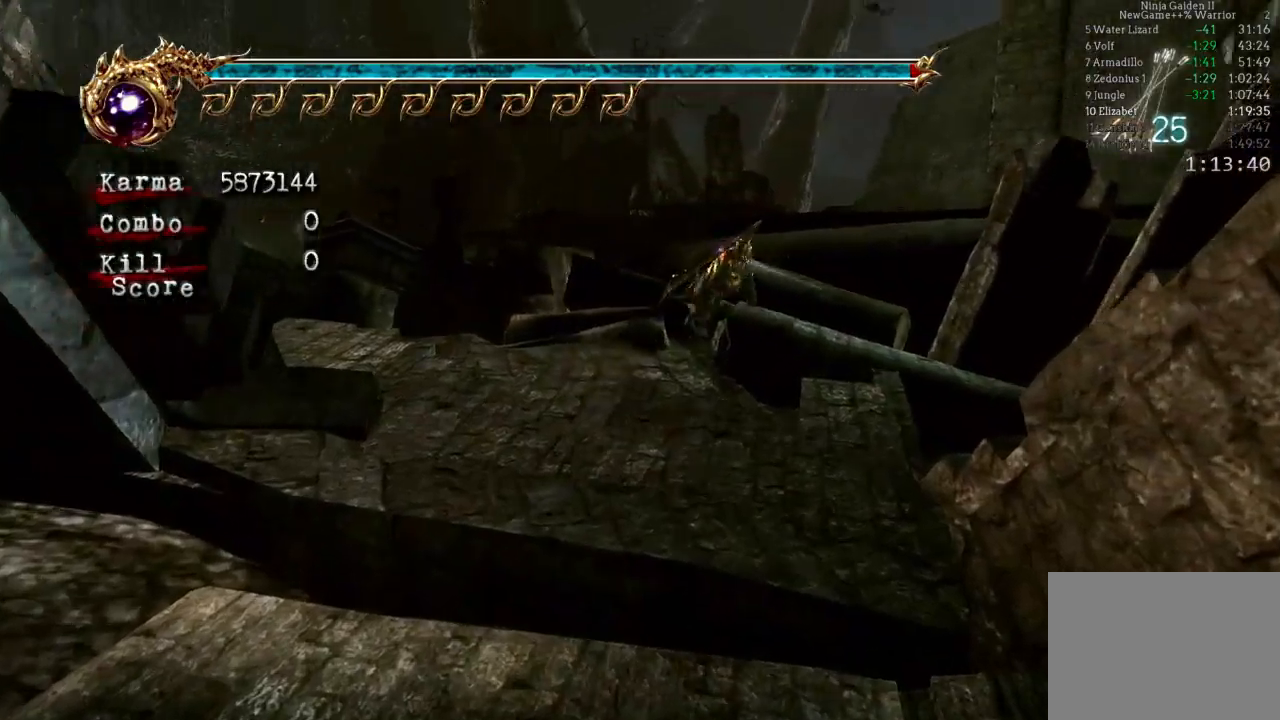
{"dt_ms": 500, "buttons": ["L2"], "left_stick": "right", "right_stick": "center", "events": [[33, "A", "up"], [133, "L2", "up"], [417, "left_stick", "right"], [433, "L2", "down"]]}
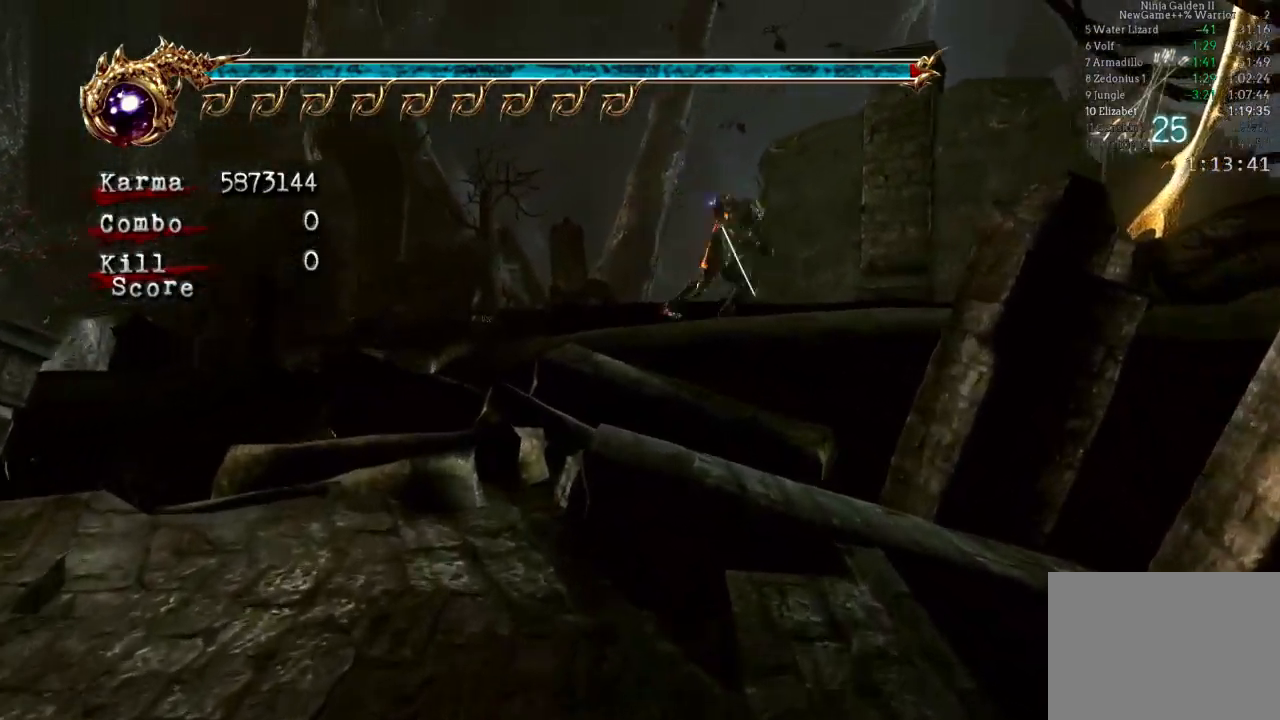
{"dt_ms": 500, "buttons": [], "left_stick": "up-right", "right_stick": "center", "events": [[67, "R2", "down"], [83, "A", "down"], [233, "A", "up"], [267, "R2", "up"], [283, "left_stick", "up-right"], [333, "L2", "up"]]}
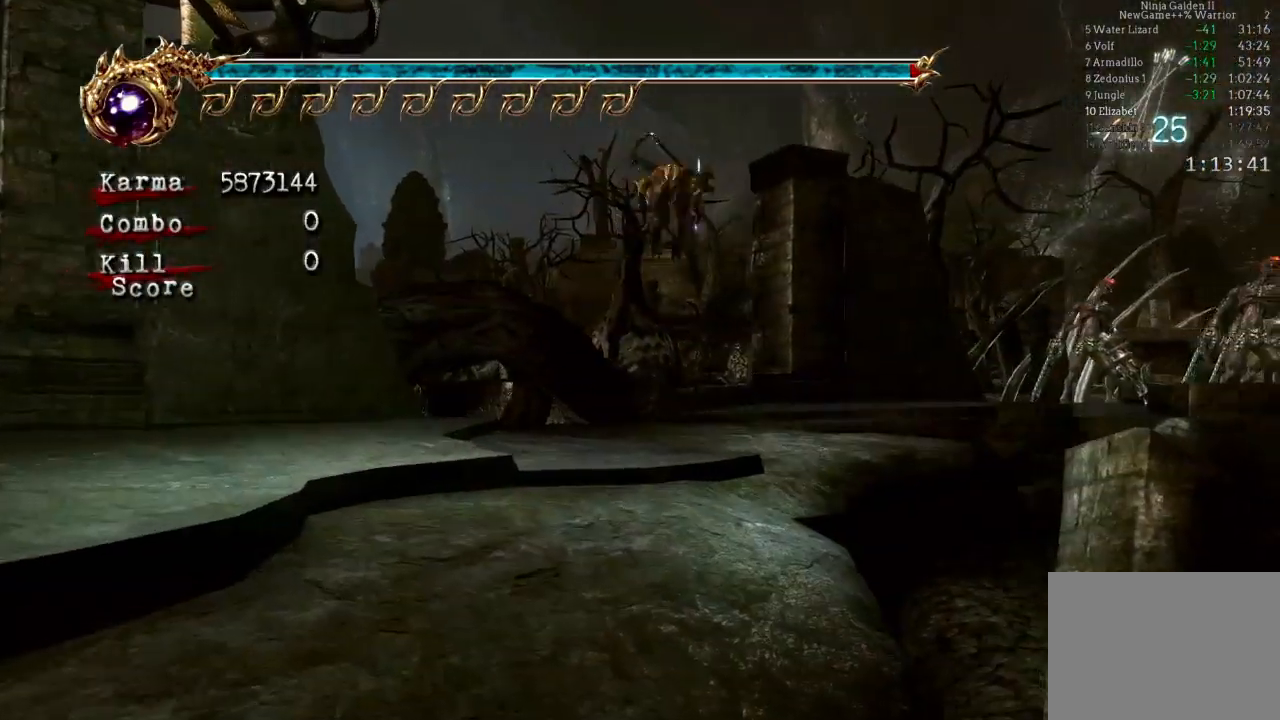
{"dt_ms": 500, "buttons": ["A", "L2", "R2"], "left_stick": "up-right", "right_stick": "center", "events": [[233, "L2", "down"], [400, "A", "down"], [400, "R2", "down"]]}
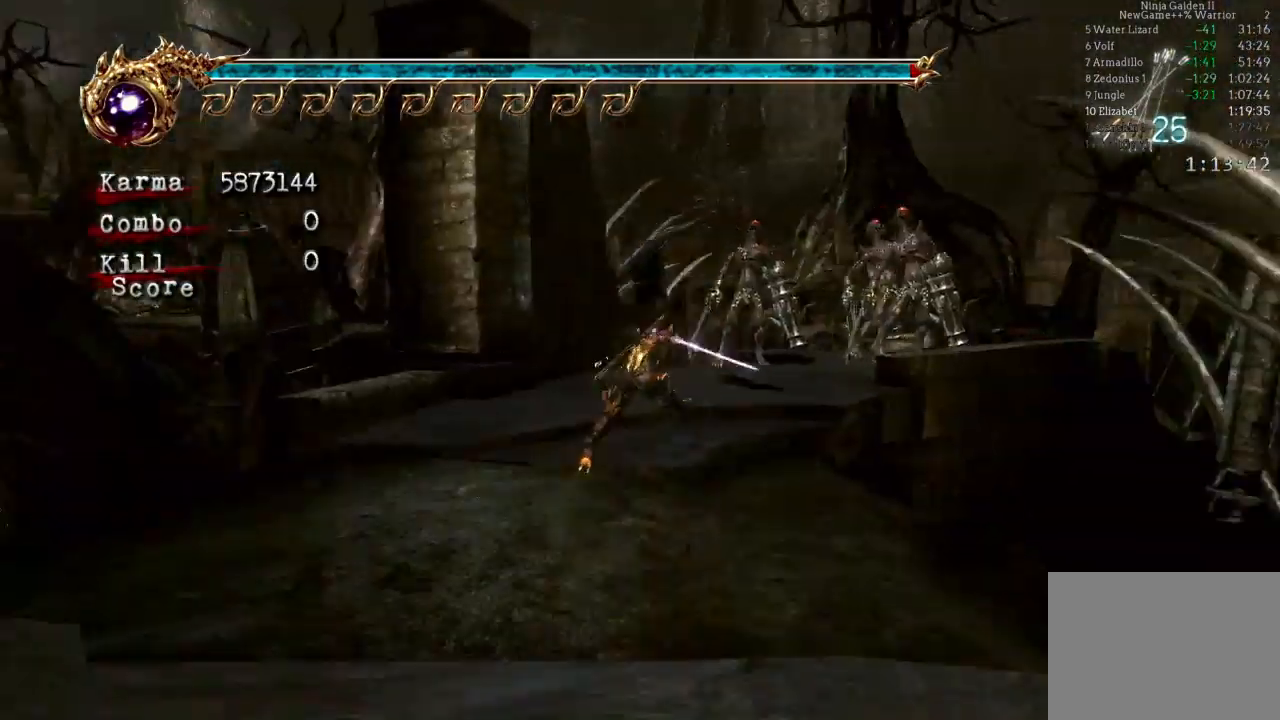
{"dt_ms": 500, "buttons": ["Y"], "left_stick": "up", "right_stick": "center", "events": [[50, "A", "up"], [67, "R2", "up"], [233, "left_stick", "up"], [267, "L2", "up"], [383, "Y", "down"]]}
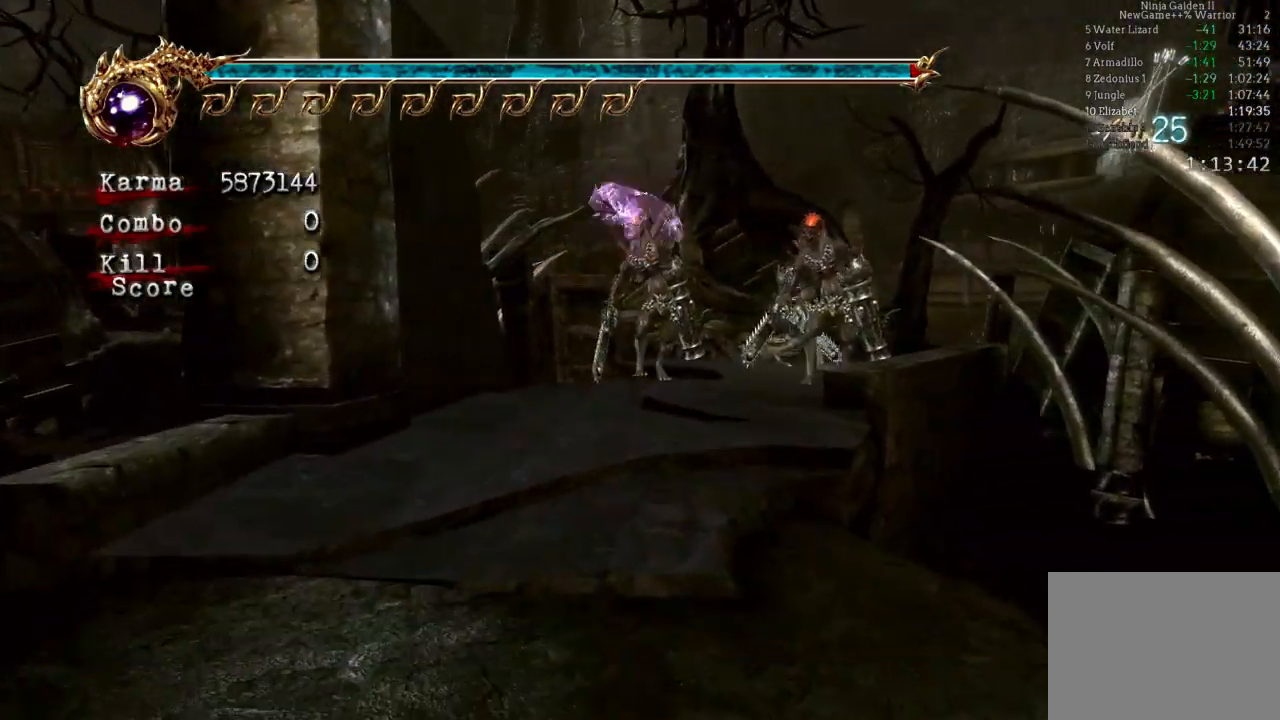
{"dt_ms": 500, "buttons": [], "left_stick": "up-right", "right_stick": "center"}
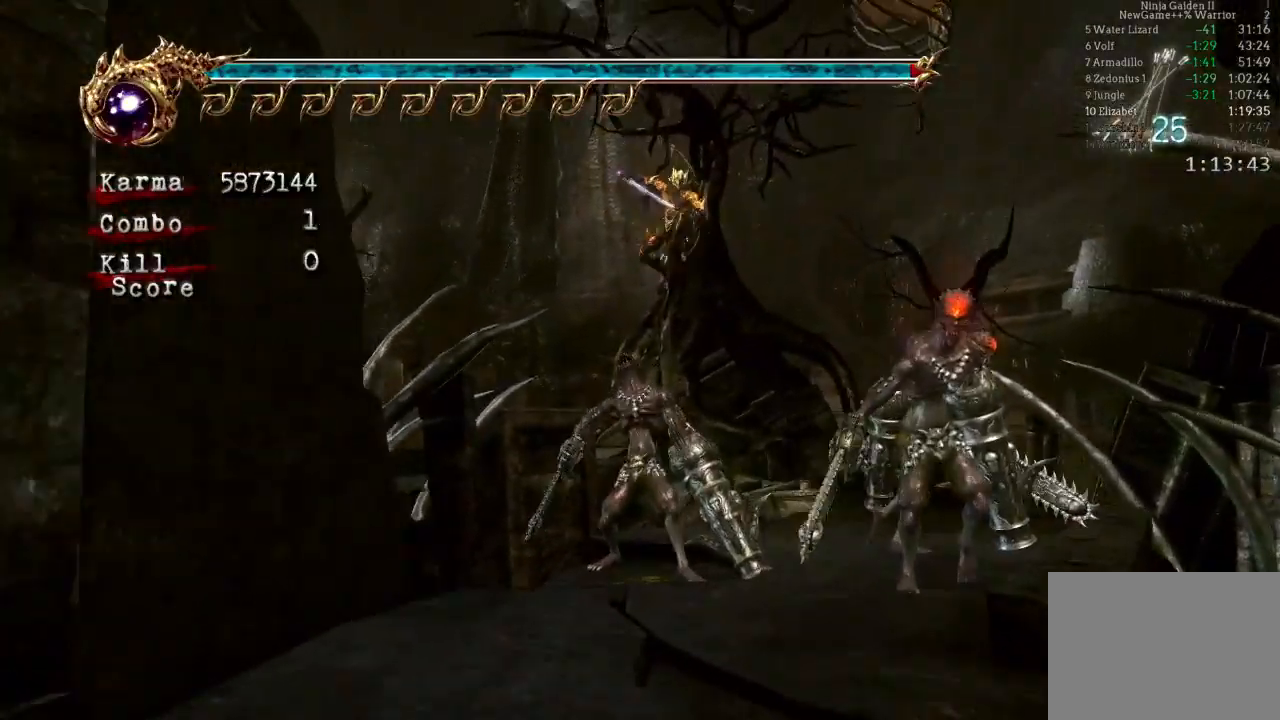
{"dt_ms": 500, "buttons": ["A", "L2"], "left_stick": "up", "right_stick": "center", "events": [[250, "L2", "down"], [283, "left_stick", "up"], [433, "A", "down"]]}
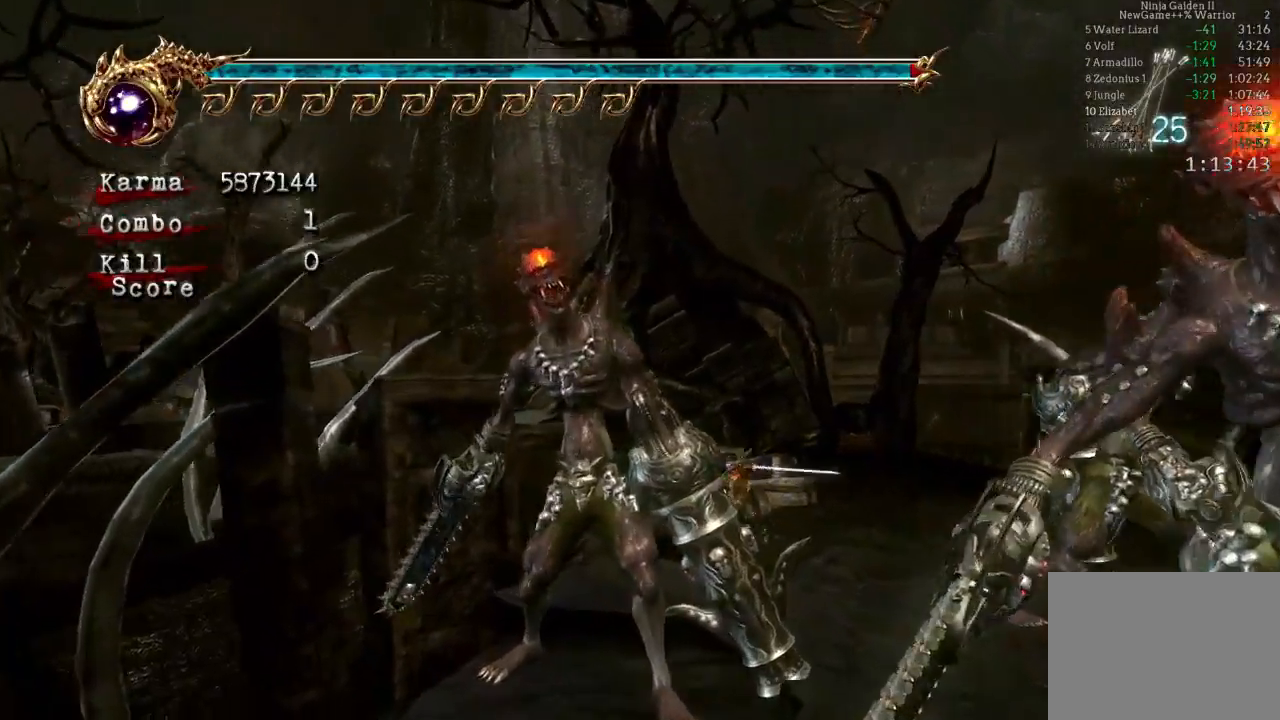
{"dt_ms": 500, "buttons": [], "left_stick": "up", "right_stick": "center", "events": [[117, "A", "up"], [117, "L2", "up"], [367, "left_stick", "center"], [483, "left_stick", "up"]]}
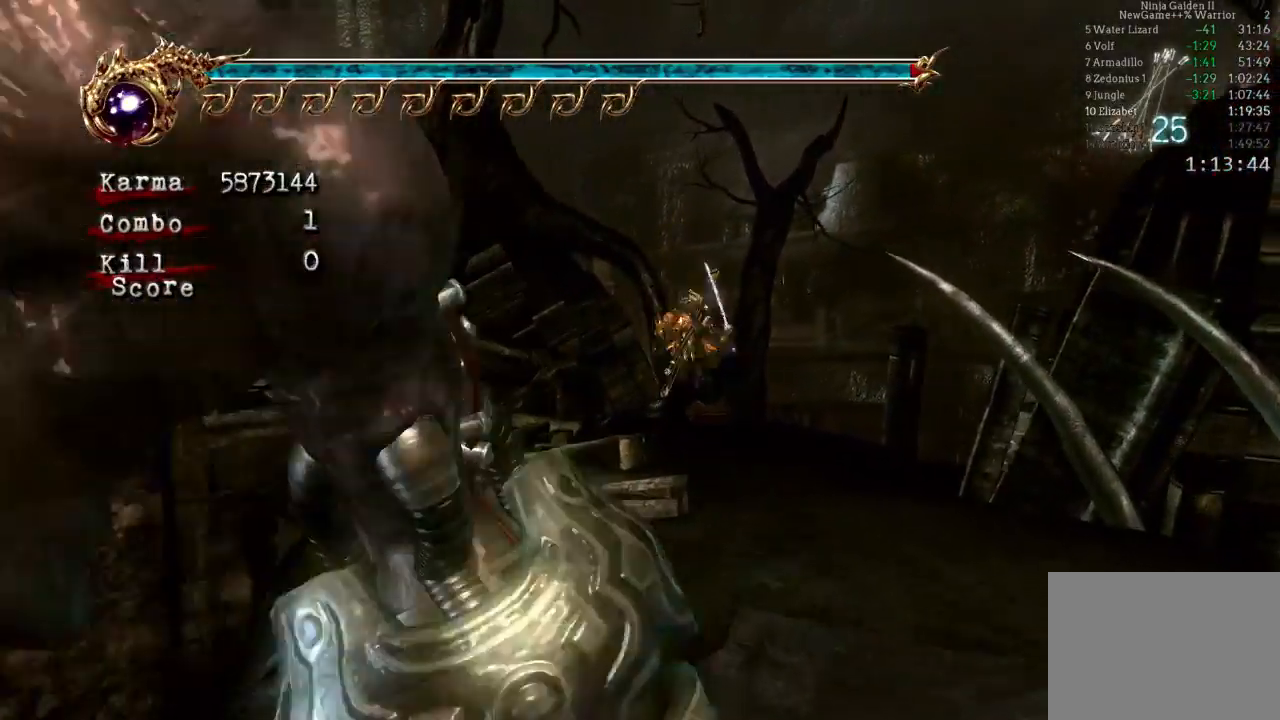
{"dt_ms": 500, "buttons": ["A", "L2"], "left_stick": "up", "right_stick": "center", "events": [[17, "L2", "down"], [267, "A", "down"]]}
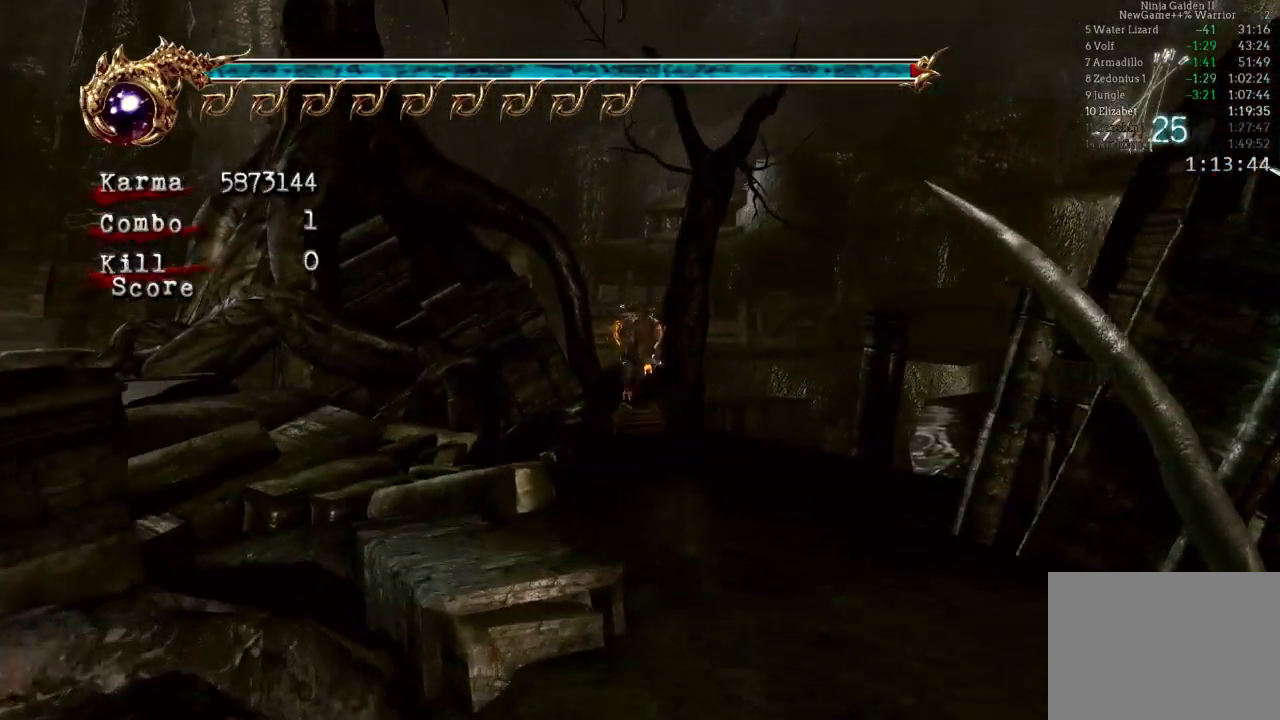
{"dt_ms": 500, "buttons": ["L2"], "left_stick": "up", "right_stick": "center", "events": [[50, "L2", "up"], [283, "A", "up"], [333, "L2", "down"]]}
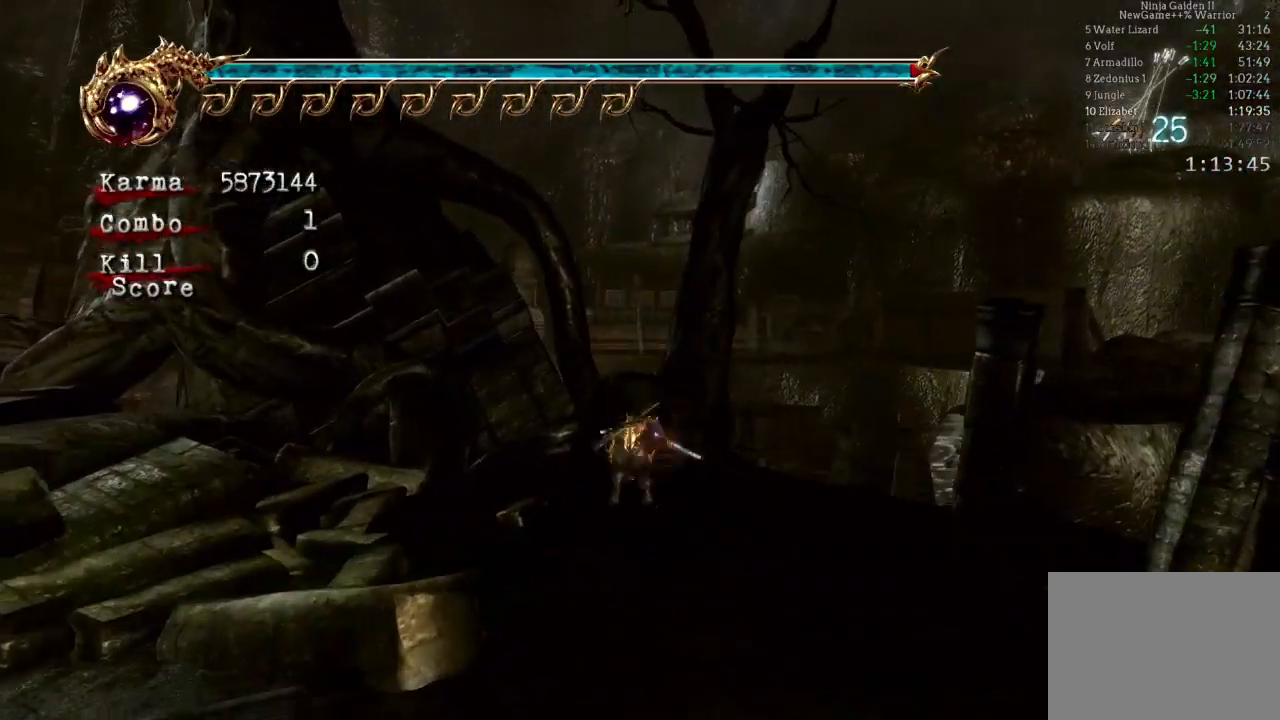
{"dt_ms": 500, "buttons": [], "left_stick": "up-right", "right_stick": "center", "events": [[50, "L2", "up"], [183, "R1", "down"], [267, "R1", "up"], [350, "R1", "down"], [367, "left_stick", "up-right"], [450, "R1", "up"]]}
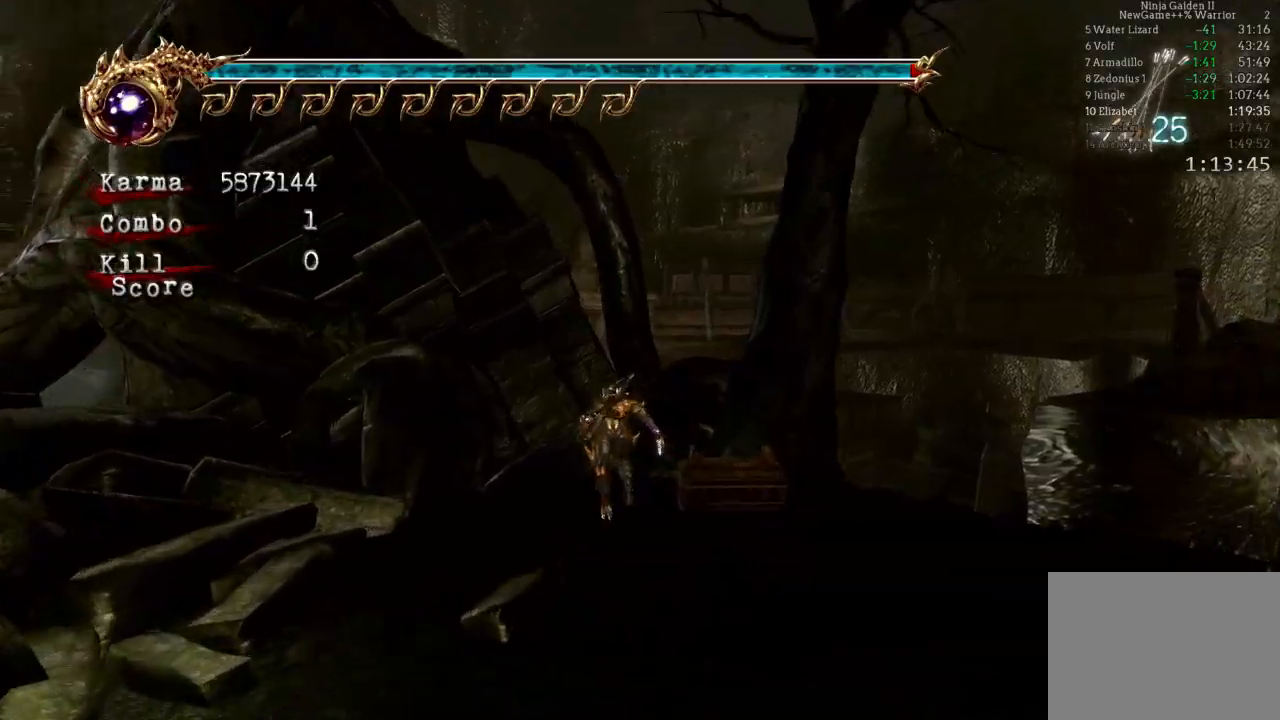
{"dt_ms": 500, "buttons": [], "left_stick": "down-left", "right_stick": "center", "events": [[17, "R1", "down"], [17, "left_stick", "right"], [150, "R1", "up"], [200, "R1", "down"], [300, "R1", "up"], [350, "left_stick", "center"], [467, "left_stick", "down-left"]]}
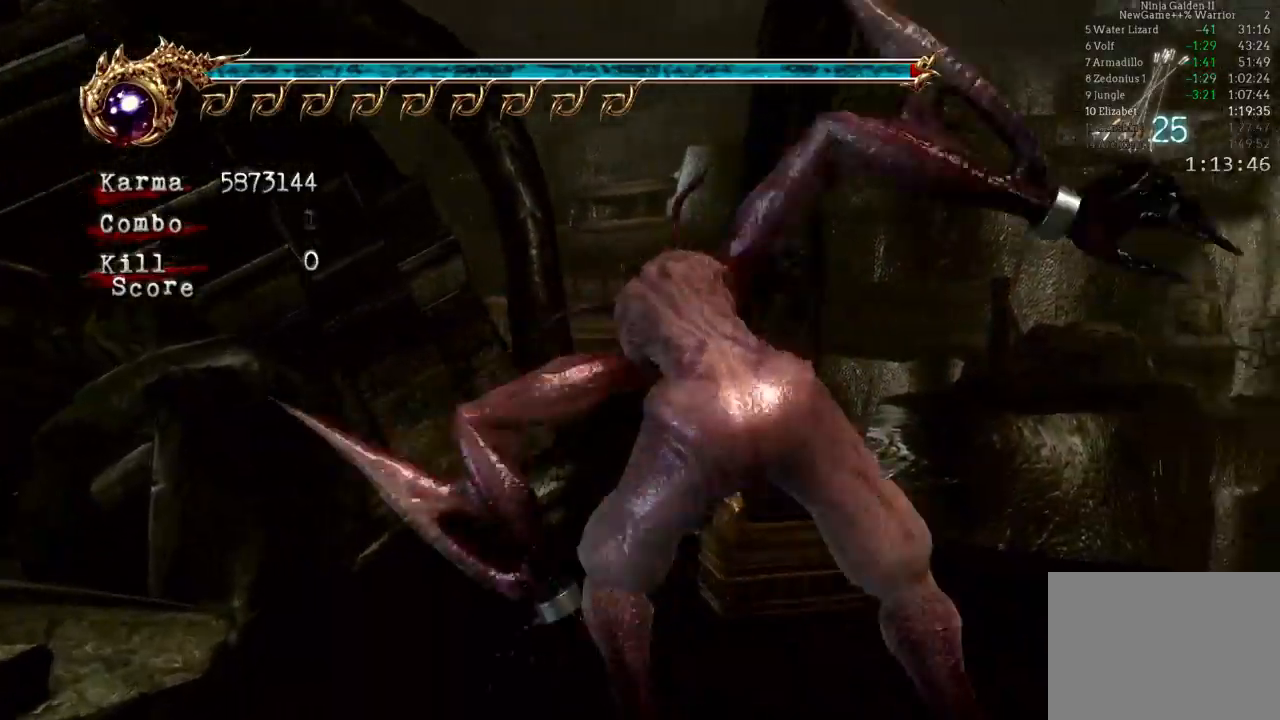
{"dt_ms": 500, "buttons": ["L2"], "left_stick": "center", "right_stick": "center", "events": [[167, "L2", "down"], [167, "R1", "down"], [267, "left_stick", "down-right"], [300, "R1", "up"], [333, "left_stick", "right"], [350, "R1", "down"], [450, "R1", "up"], [500, "left_stick", "center"]]}
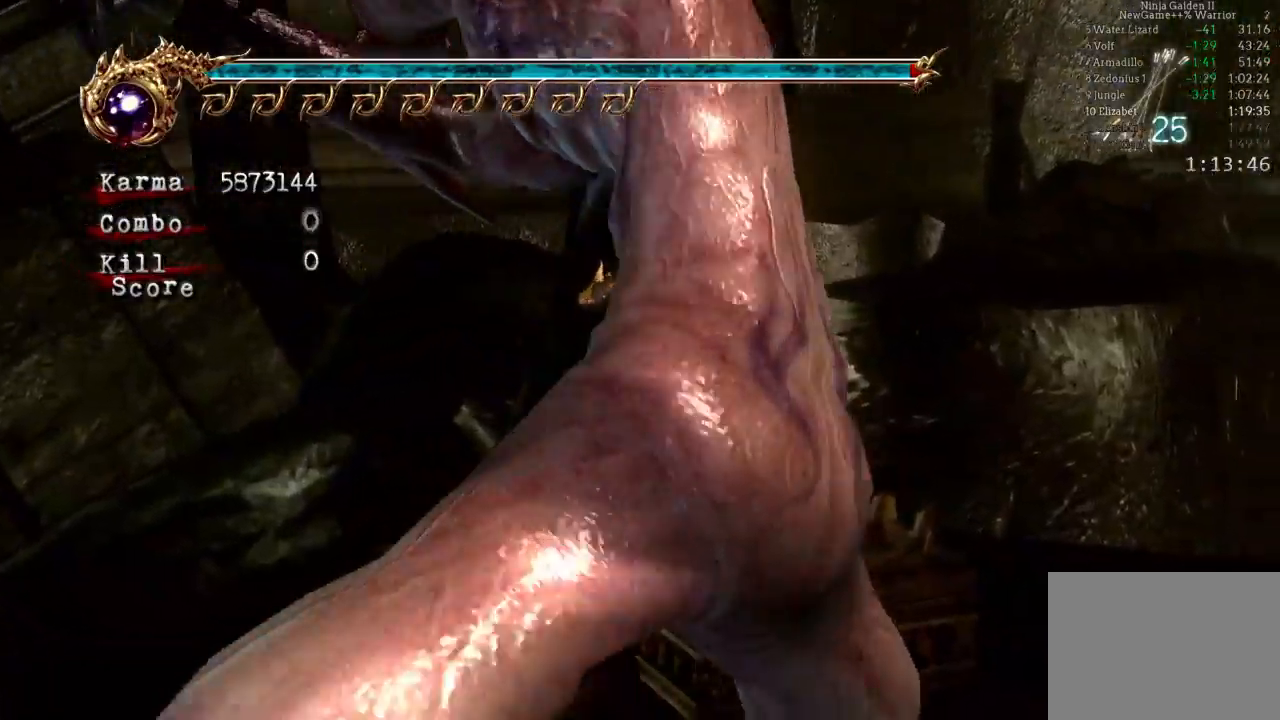
{"dt_ms": 500, "buttons": [], "left_stick": "down-left", "right_stick": "center"}
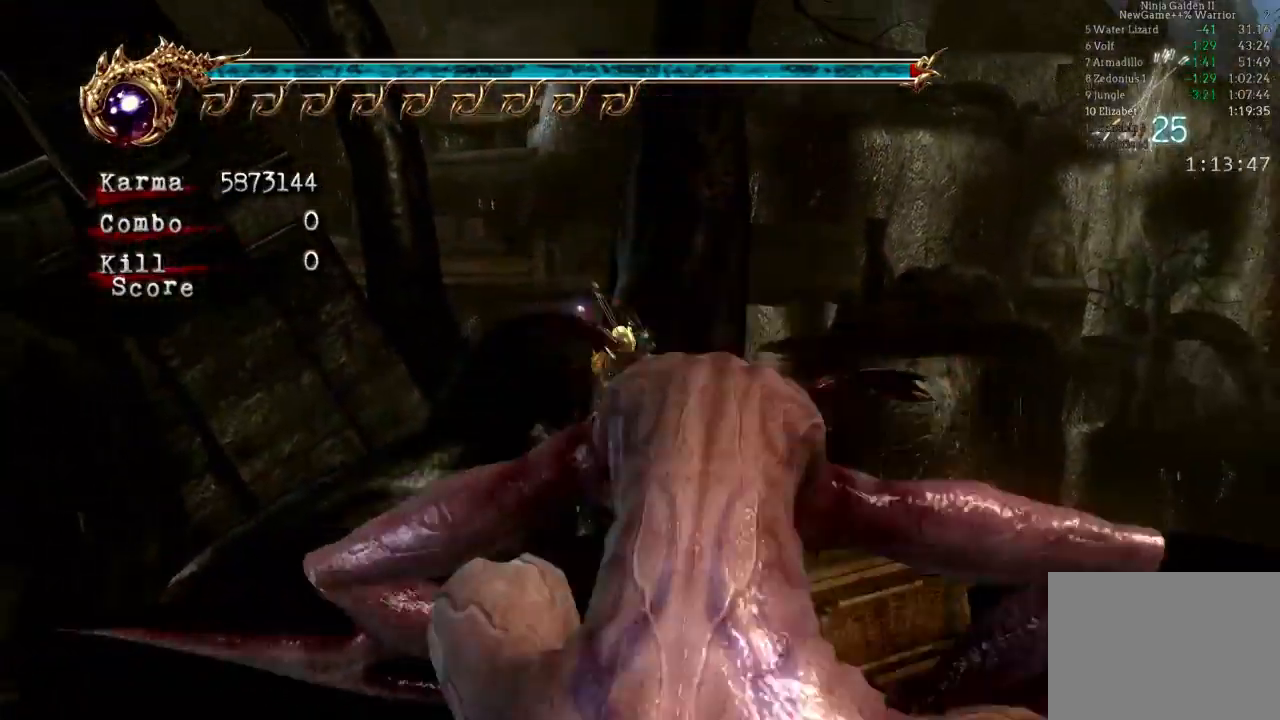
{"dt_ms": 500, "buttons": [], "left_stick": "down-left", "right_stick": "center", "events": [[183, "A", "down"], [317, "A", "up"], [367, "A", "down"], [467, "A", "up"]]}
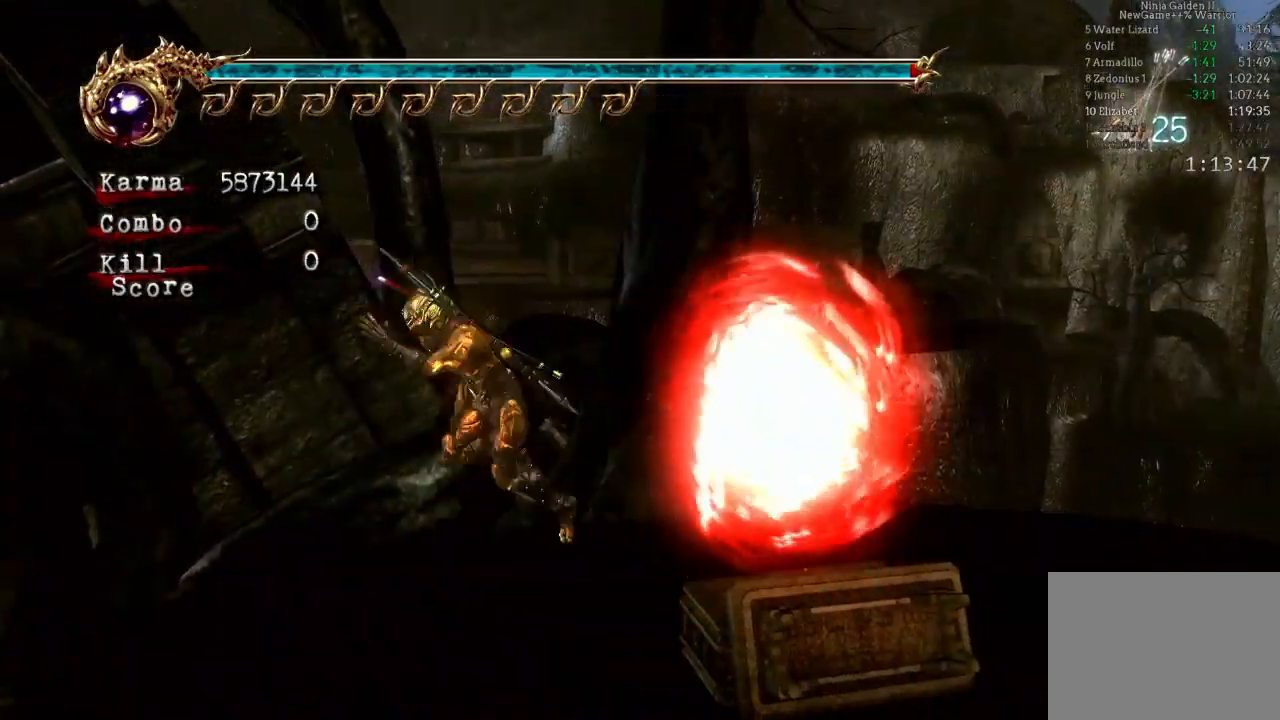
{"dt_ms": 500, "buttons": [], "left_stick": "up-left", "right_stick": "center", "events": [[50, "A", "down"], [117, "A", "up"], [283, "left_stick", "center"], [483, "left_stick", "up-left"]]}
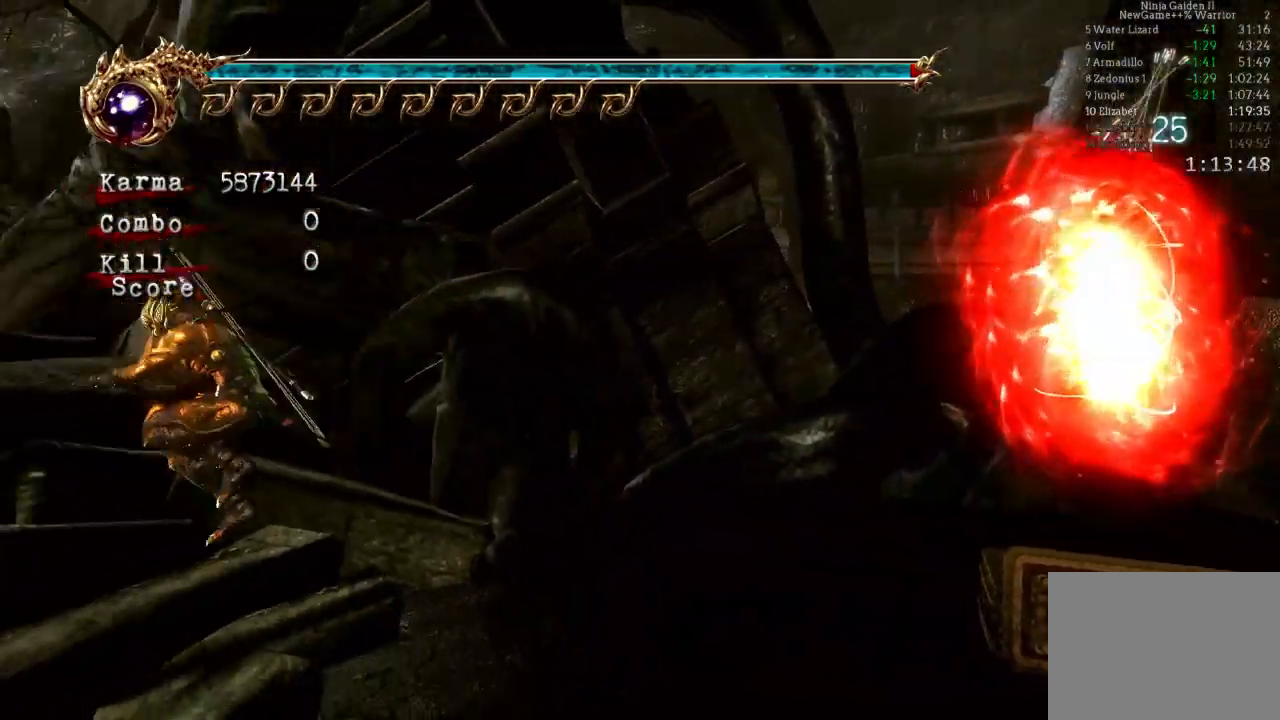
{"dt_ms": 500, "buttons": [], "left_stick": "center", "right_stick": "center", "events": [[67, "A", "down"], [183, "A", "up"], [333, "left_stick", "center"]]}
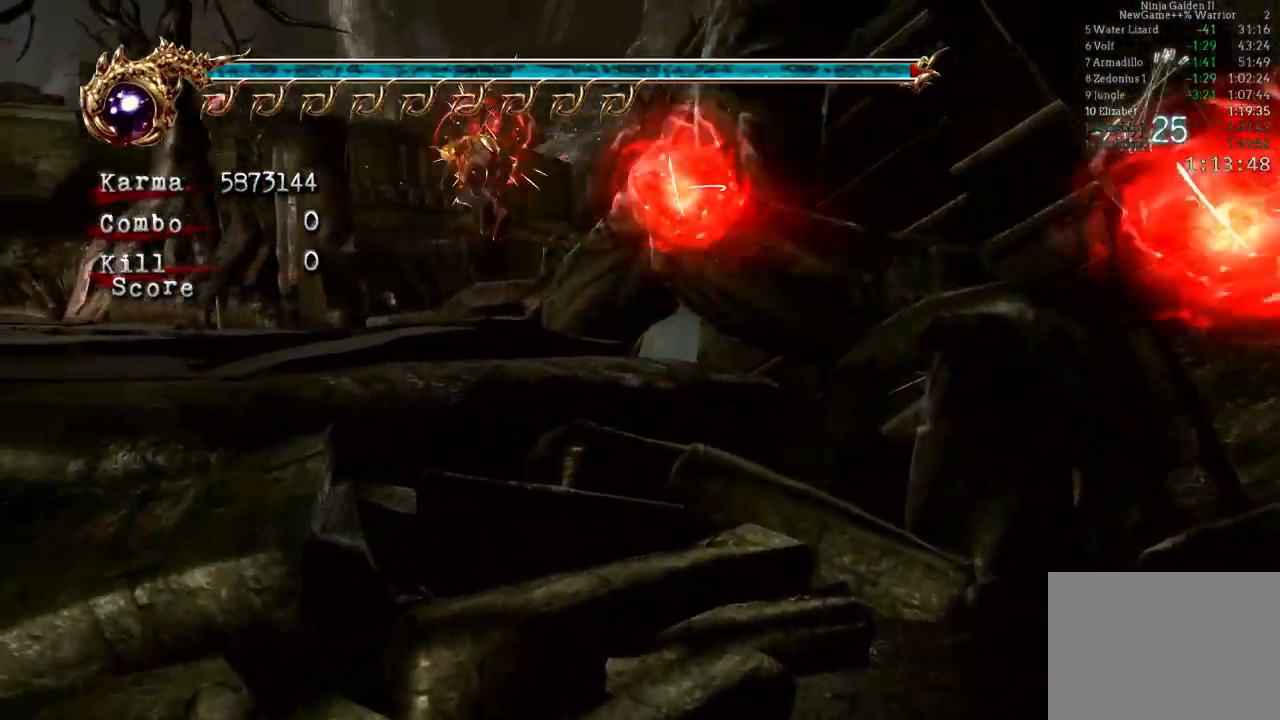
{"dt_ms": 500, "buttons": [], "left_stick": "center", "right_stick": "center", "events": [[133, "left_stick", "up-left"], [217, "A", "down"], [333, "A", "up"], [450, "left_stick", "center"]]}
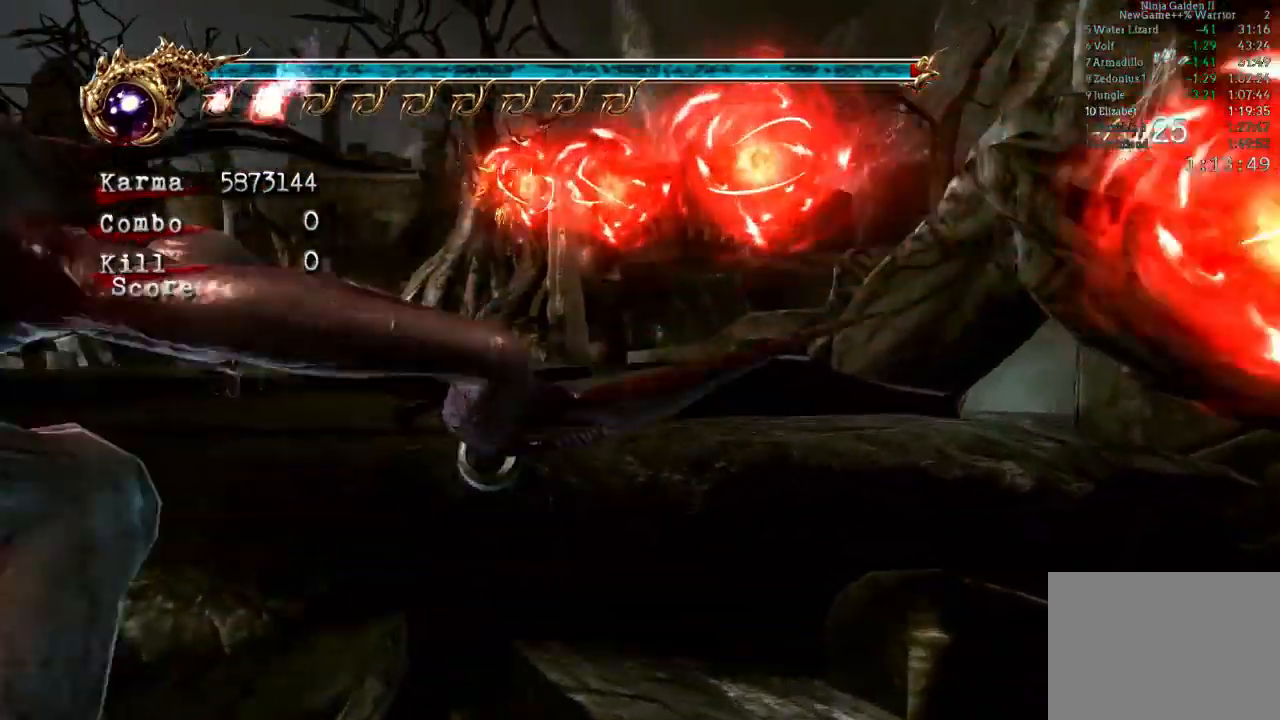
{"dt_ms": 500, "buttons": ["A"], "left_stick": "up", "right_stick": "center", "events": [[333, "left_stick", "up"], [400, "A", "down"]]}